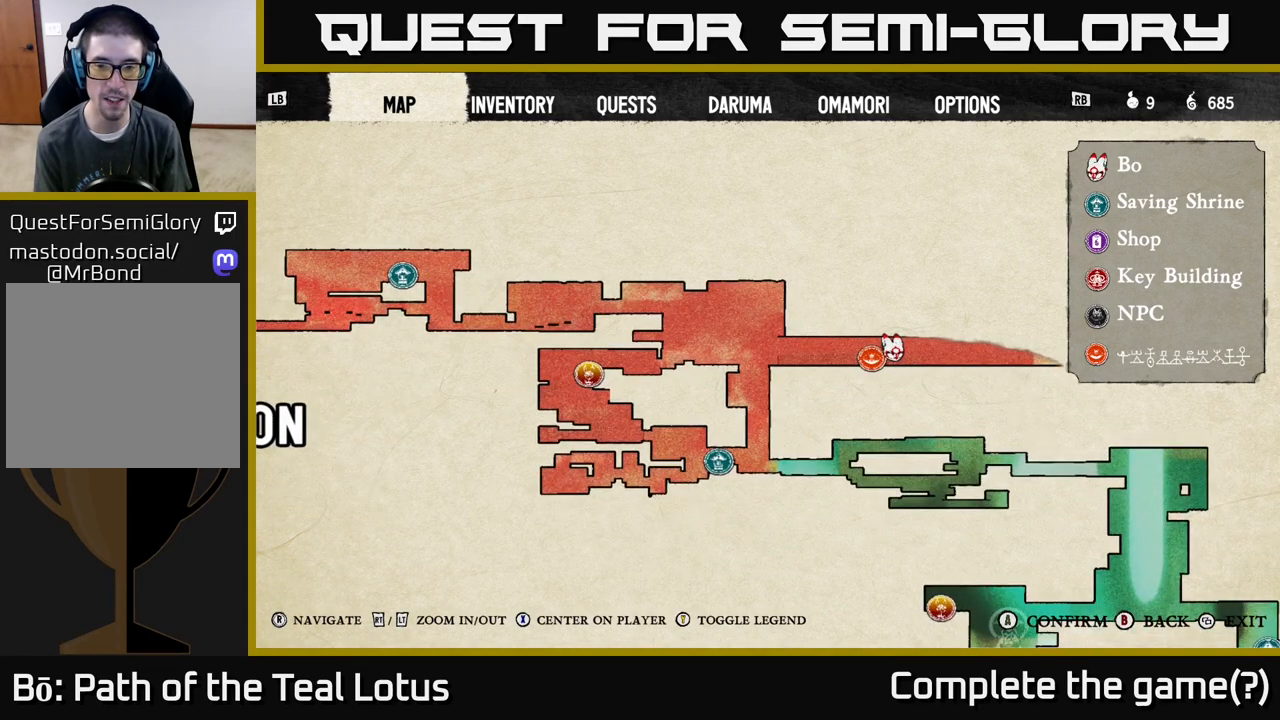
Gameplay with a controller (Xbox layout); each line is a JSON object with the inputs held at the frame after it. "events" lists button and stick changes between this image and that frame as [ms after this image, input, new state], when the widget could be followed in between.
{"buttons": [], "left_stick": "center", "right_stick": "center", "events": [[83, "right_stick", "down-right"], [300, "right_stick", "center"]]}
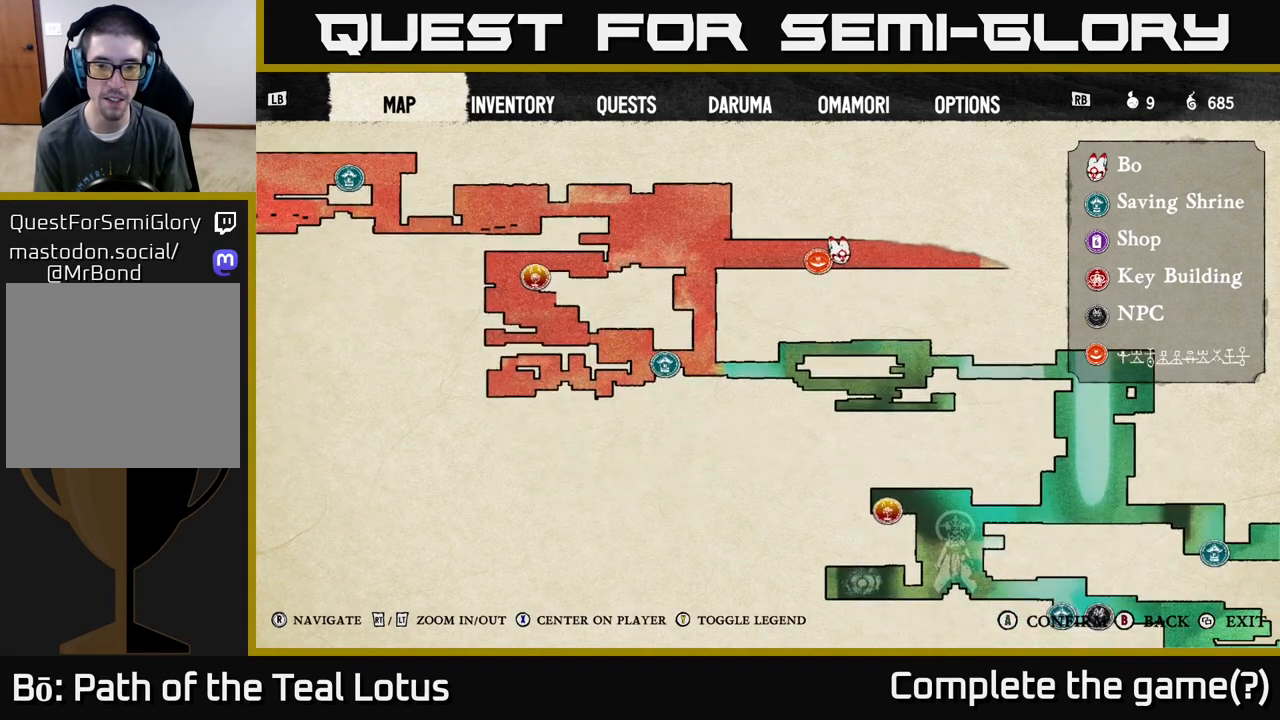
{"buttons": [], "left_stick": "center", "right_stick": "right", "events": [[267, "right_stick", "right"]]}
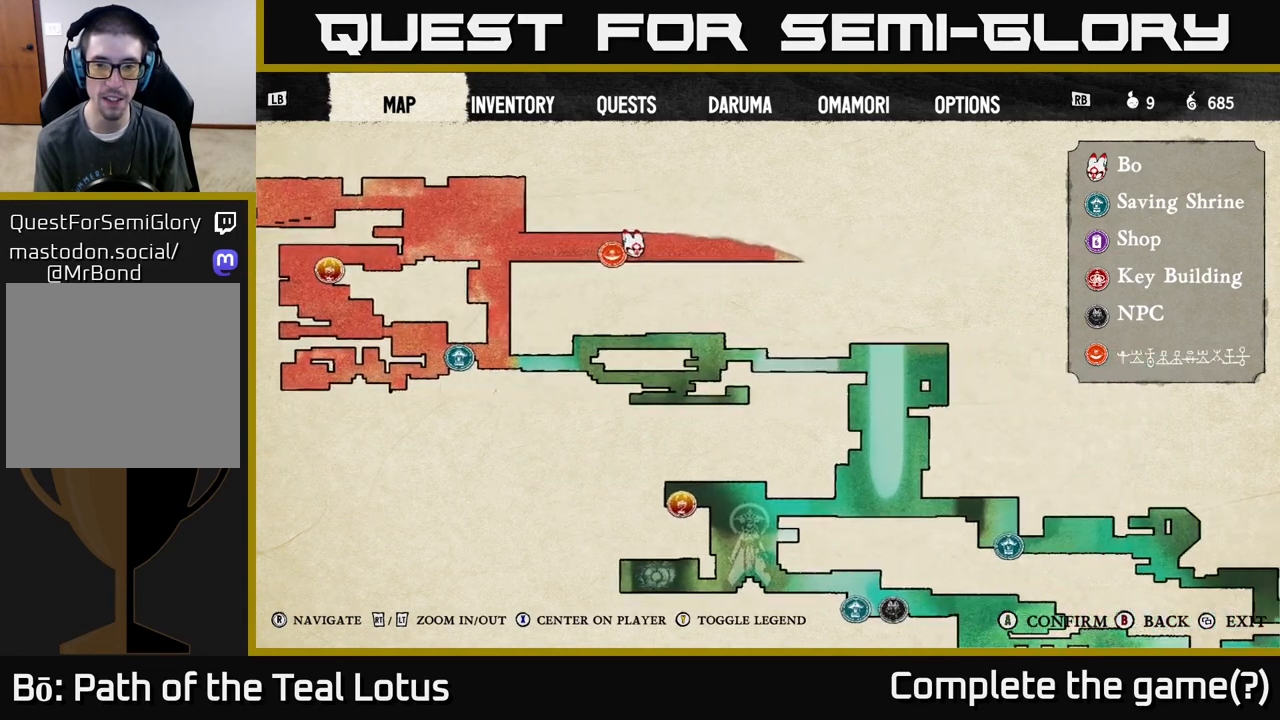
{"buttons": [], "left_stick": "center", "right_stick": "center", "events": [[67, "right_stick", "center"]]}
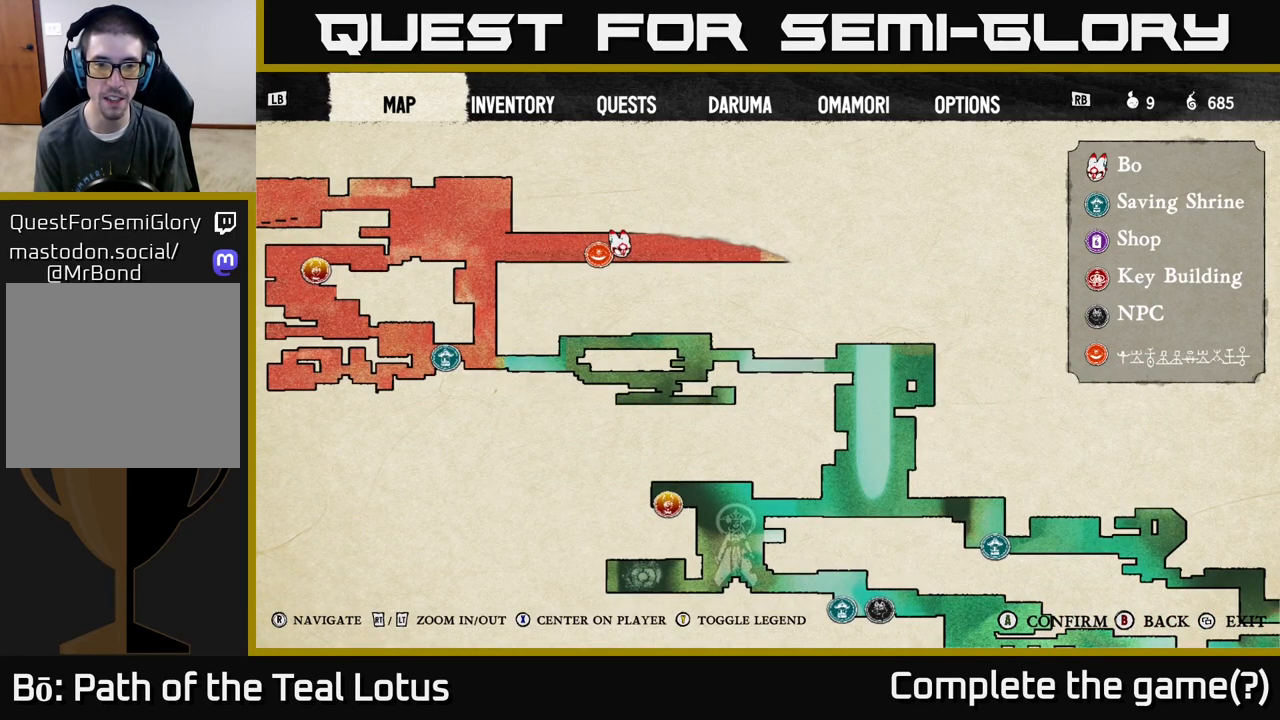
{"buttons": [], "left_stick": "center", "right_stick": "left", "events": [[367, "right_stick", "left"]]}
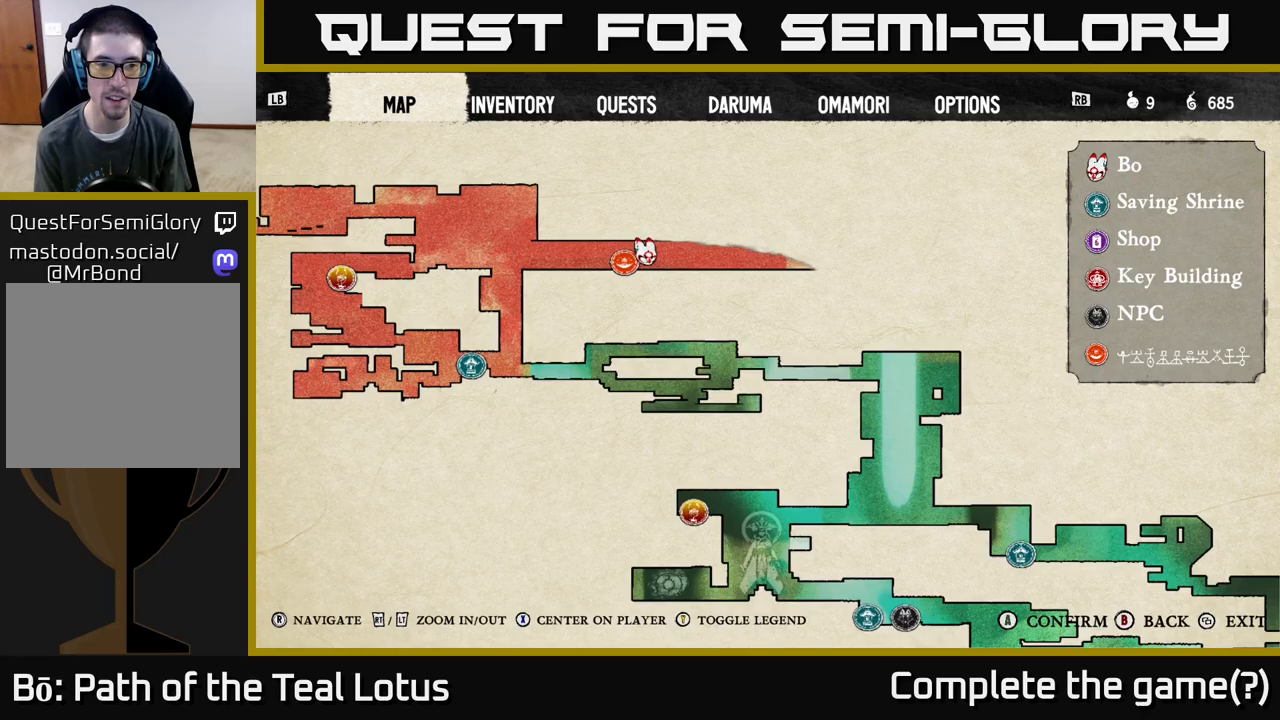
{"buttons": [], "left_stick": "center", "right_stick": "right", "events": [[50, "right_stick", "center"], [150, "right_stick", "down-right"], [333, "right_stick", "right"]]}
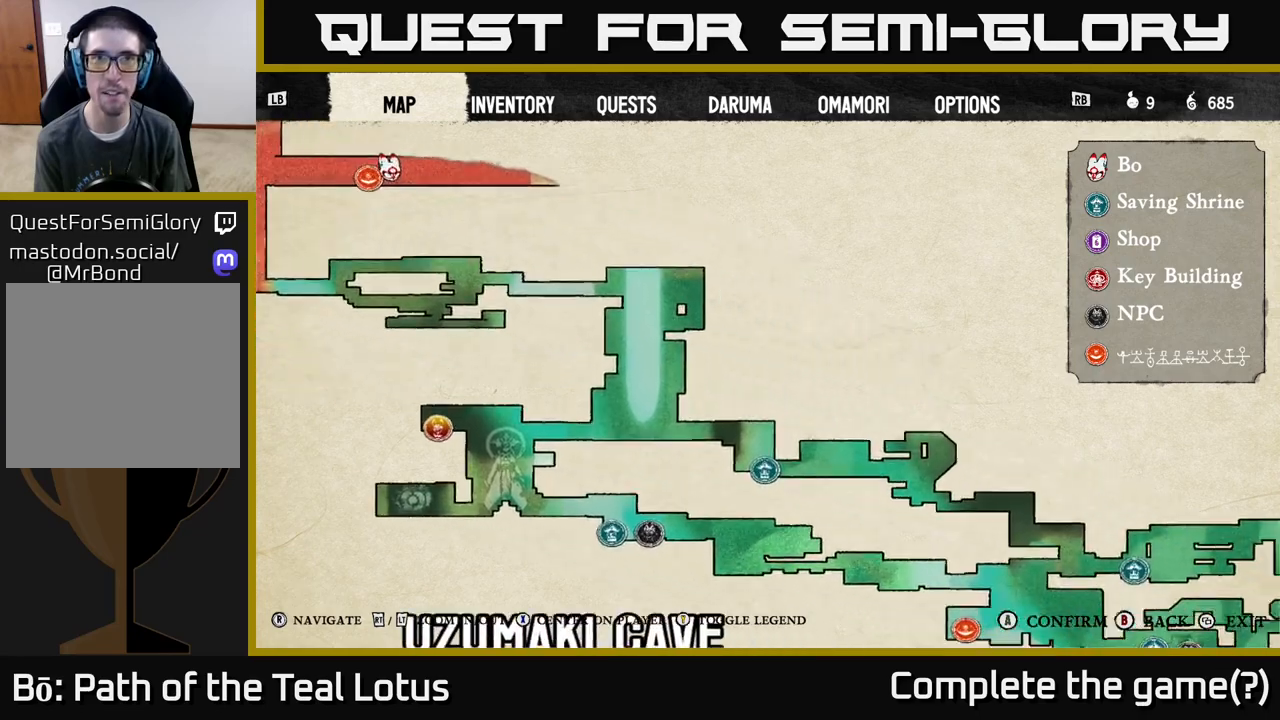
{"buttons": [], "left_stick": "center", "right_stick": "center", "events": [[133, "right_stick", "down"], [183, "right_stick", "down-left"], [317, "right_stick", "center"]]}
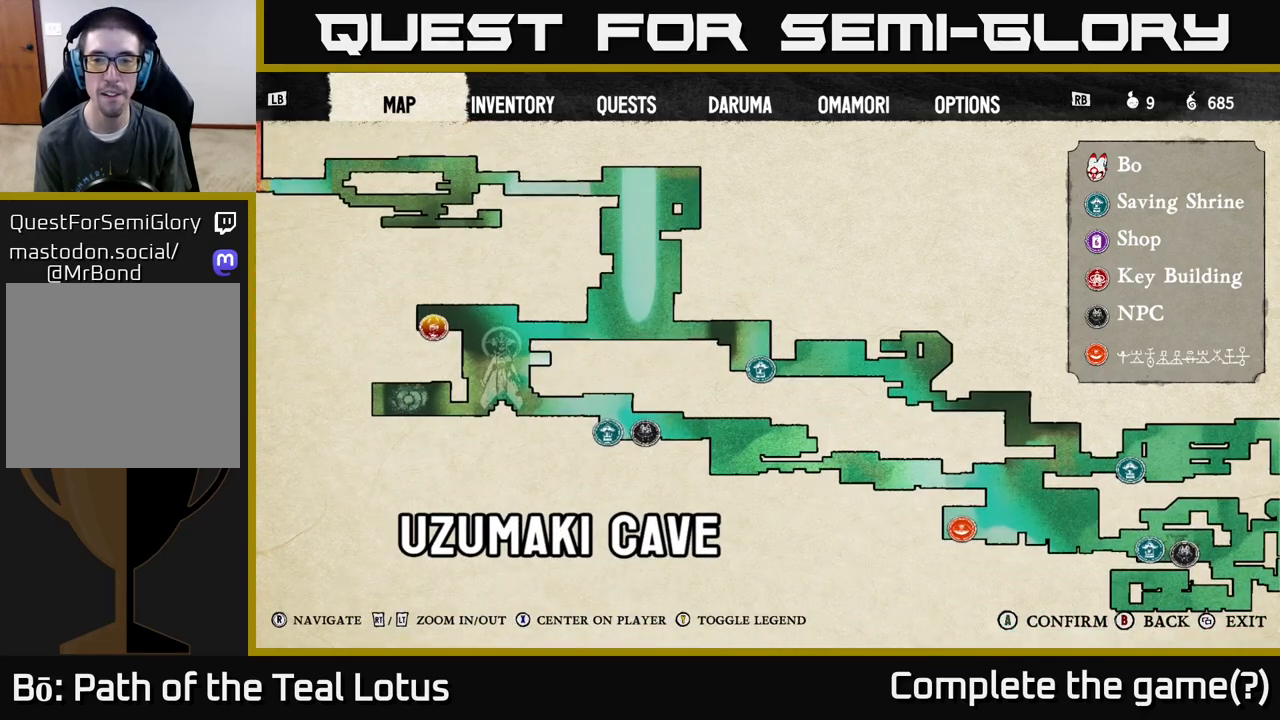
{"buttons": [], "left_stick": "center", "right_stick": "right", "events": [[133, "right_stick", "right"]]}
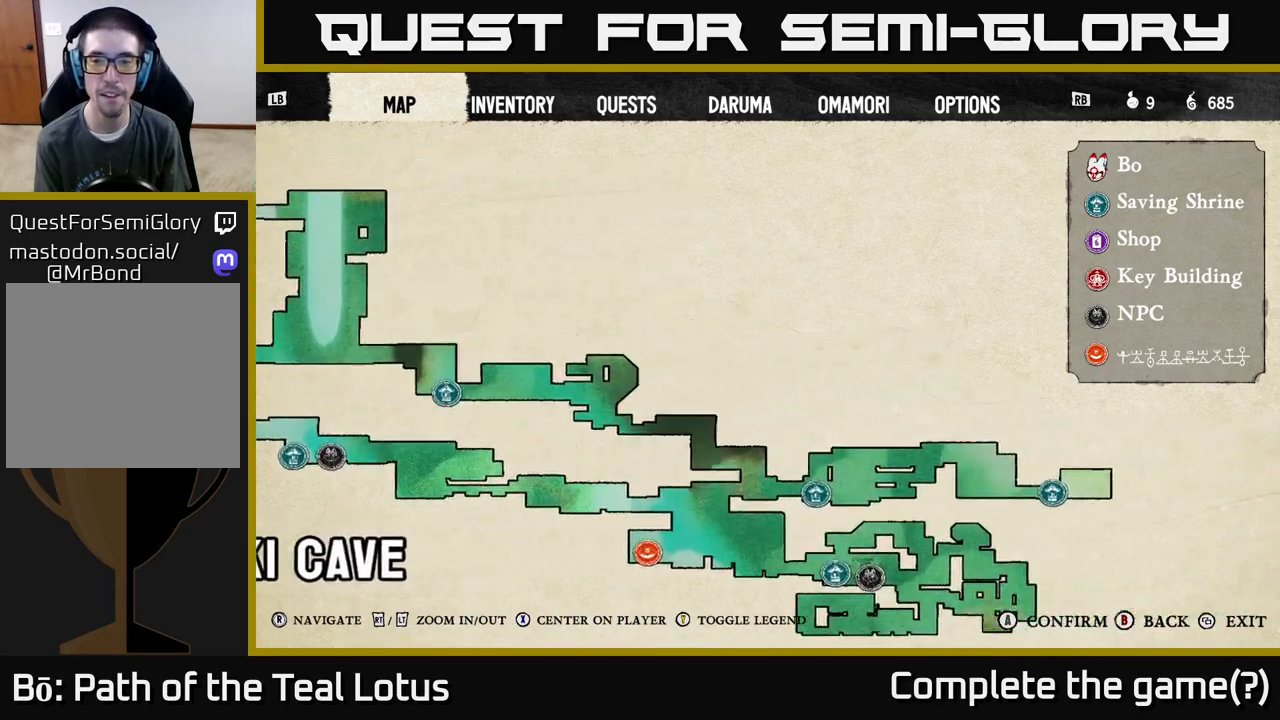
{"buttons": ["SELECT"], "left_stick": "center", "right_stick": "center", "events": [[283, "right_stick", "center"], [483, "SELECT", "down"]]}
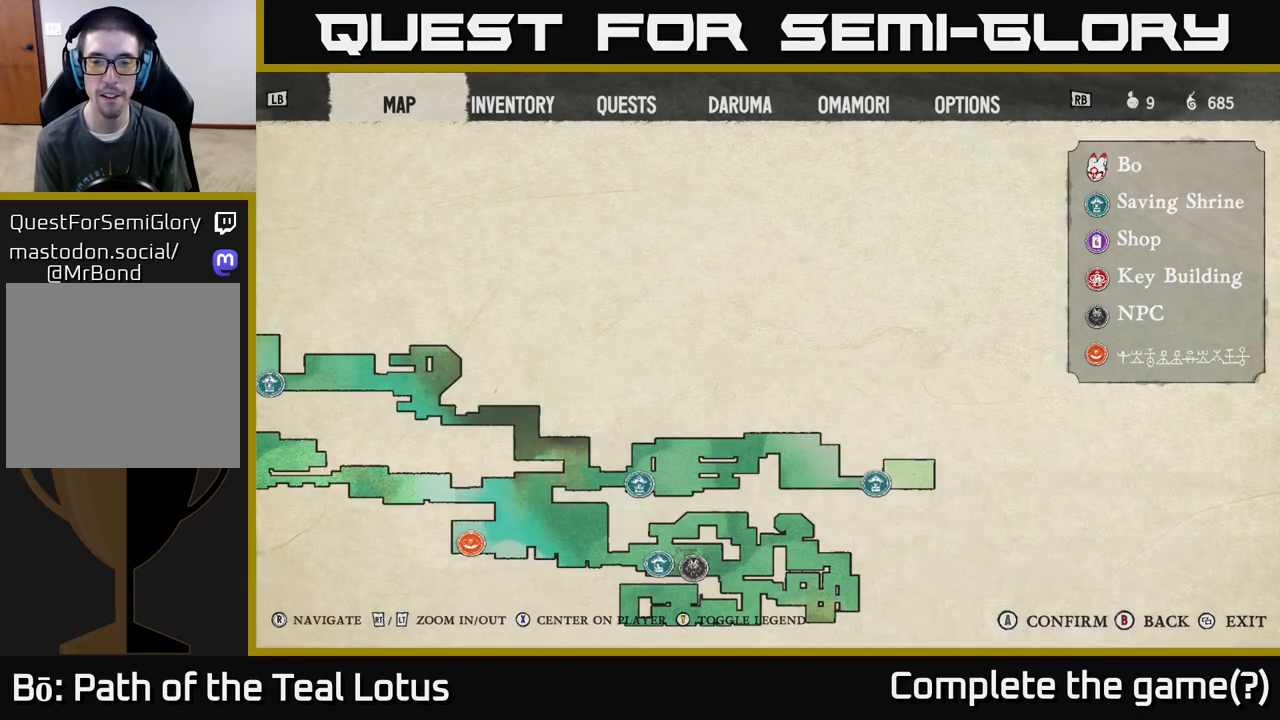
{"buttons": [], "left_stick": "right", "right_stick": "center", "events": [[100, "SELECT", "up"], [350, "left_stick", "up-right"], [483, "left_stick", "right"]]}
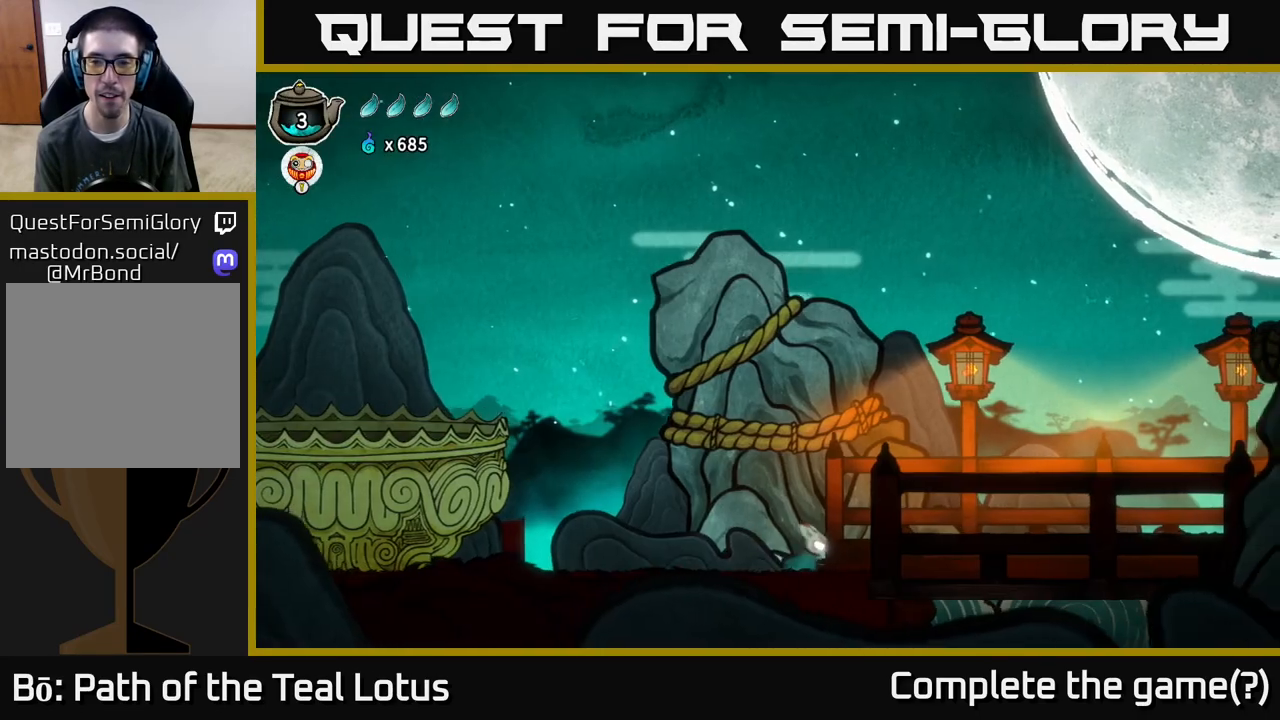
{"buttons": ["A", "X"], "left_stick": "up-right", "right_stick": "center", "events": [[233, "A", "down"], [267, "left_stick", "up-right"], [417, "X", "down"]]}
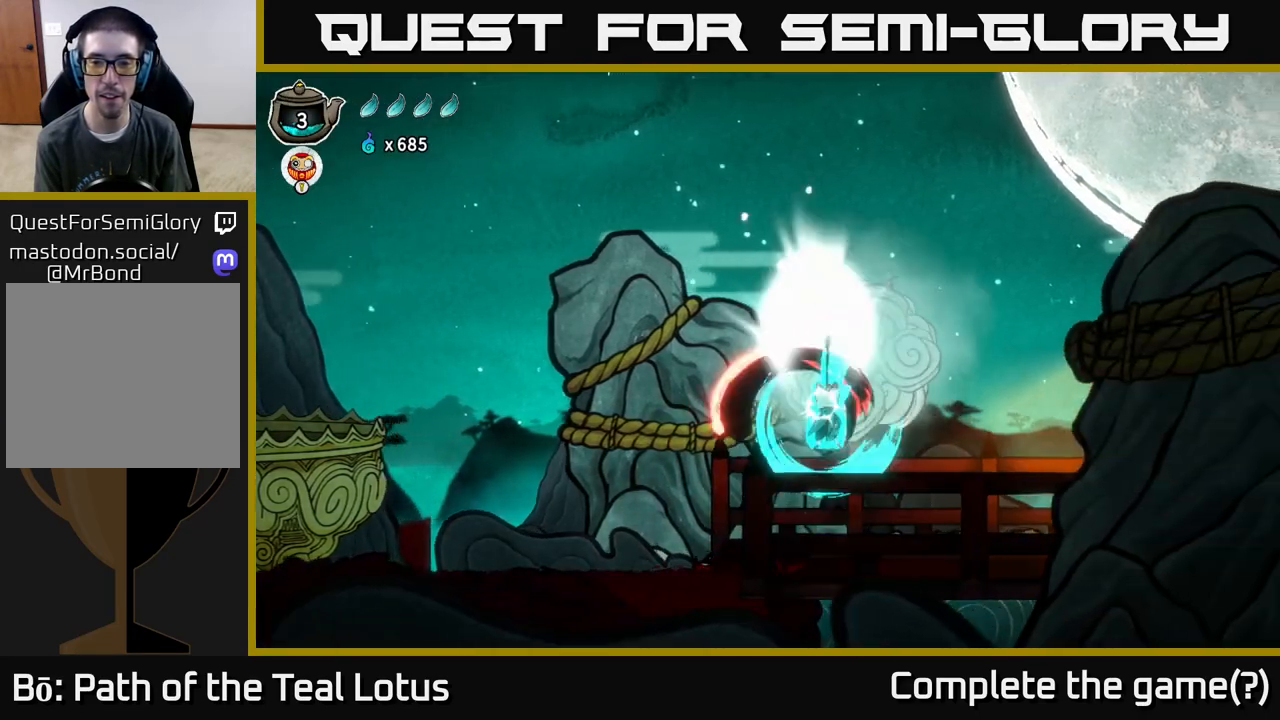
{"buttons": ["A"], "left_stick": "right", "right_stick": "center", "events": [[67, "A", "up"], [133, "X", "up"], [167, "left_stick", "right"], [317, "A", "down"]]}
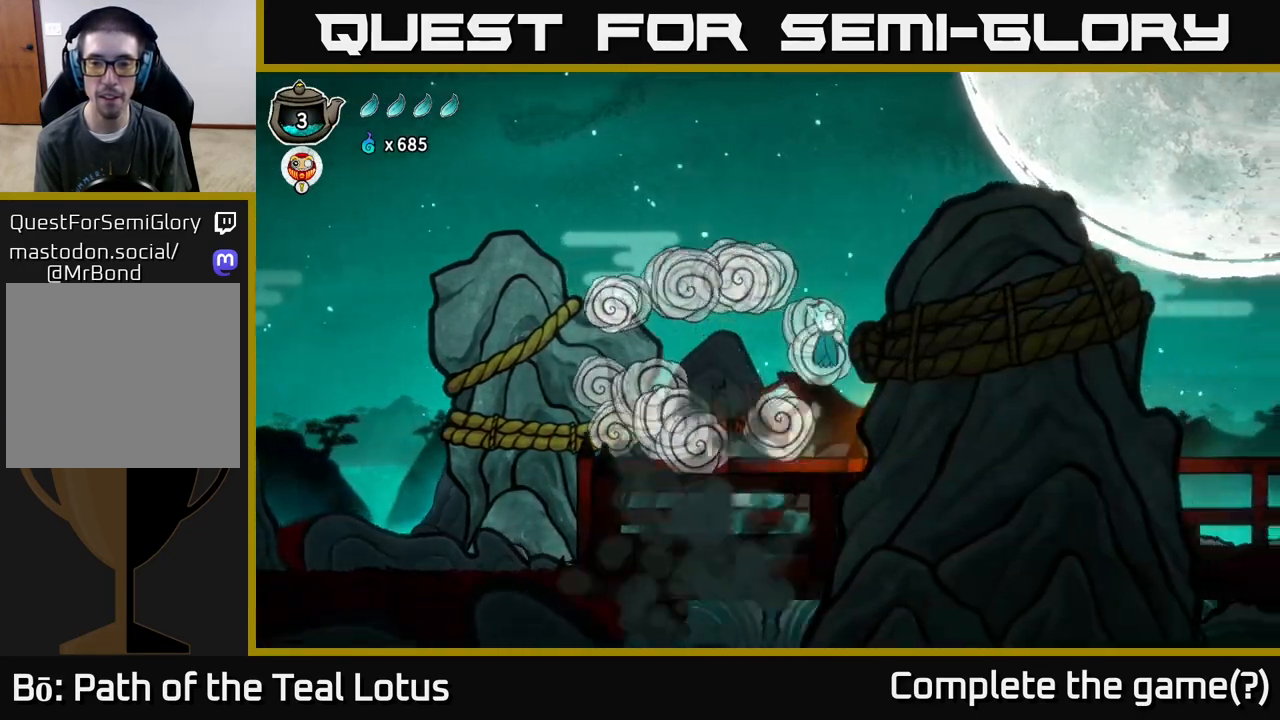
{"buttons": [], "left_stick": "right", "right_stick": "center", "events": [[300, "A", "up"], [300, "X", "down"], [483, "X", "up"]]}
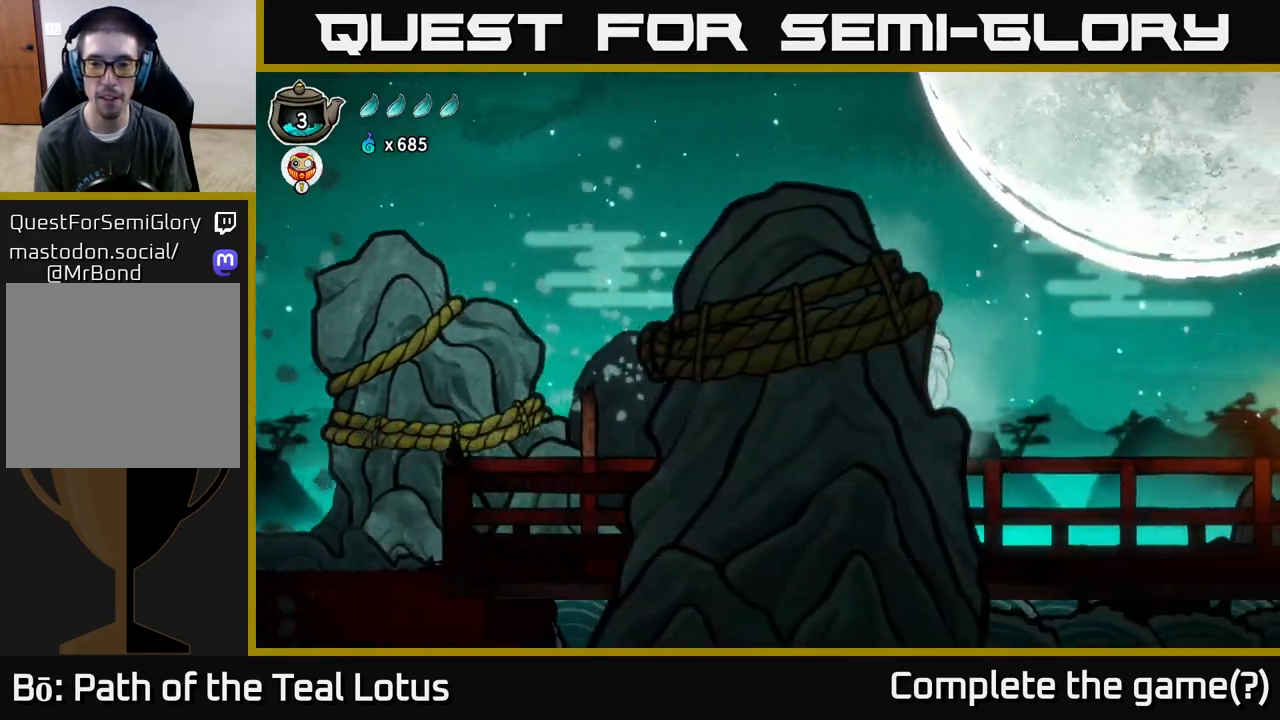
{"buttons": ["R2"], "left_stick": "right", "right_stick": "center", "events": [[150, "A", "down"], [433, "A", "up"], [467, "R2", "down"]]}
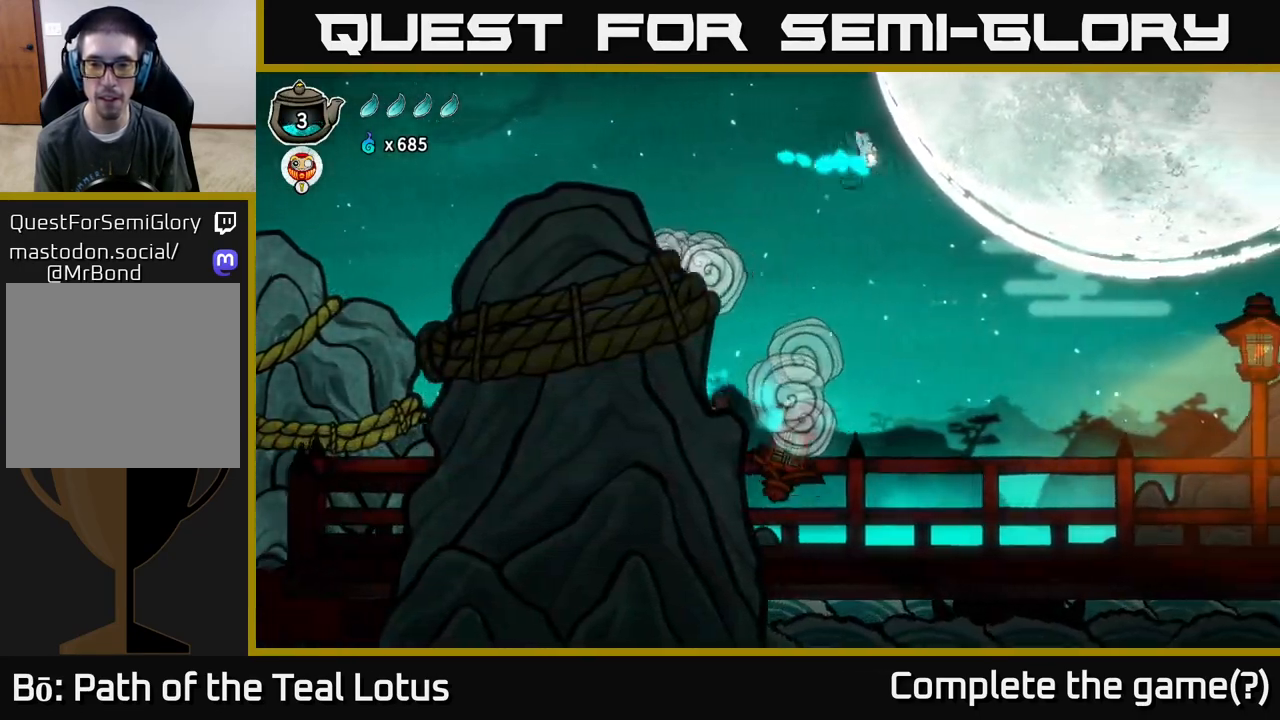
{"buttons": ["R2"], "left_stick": "right", "right_stick": "center", "events": []}
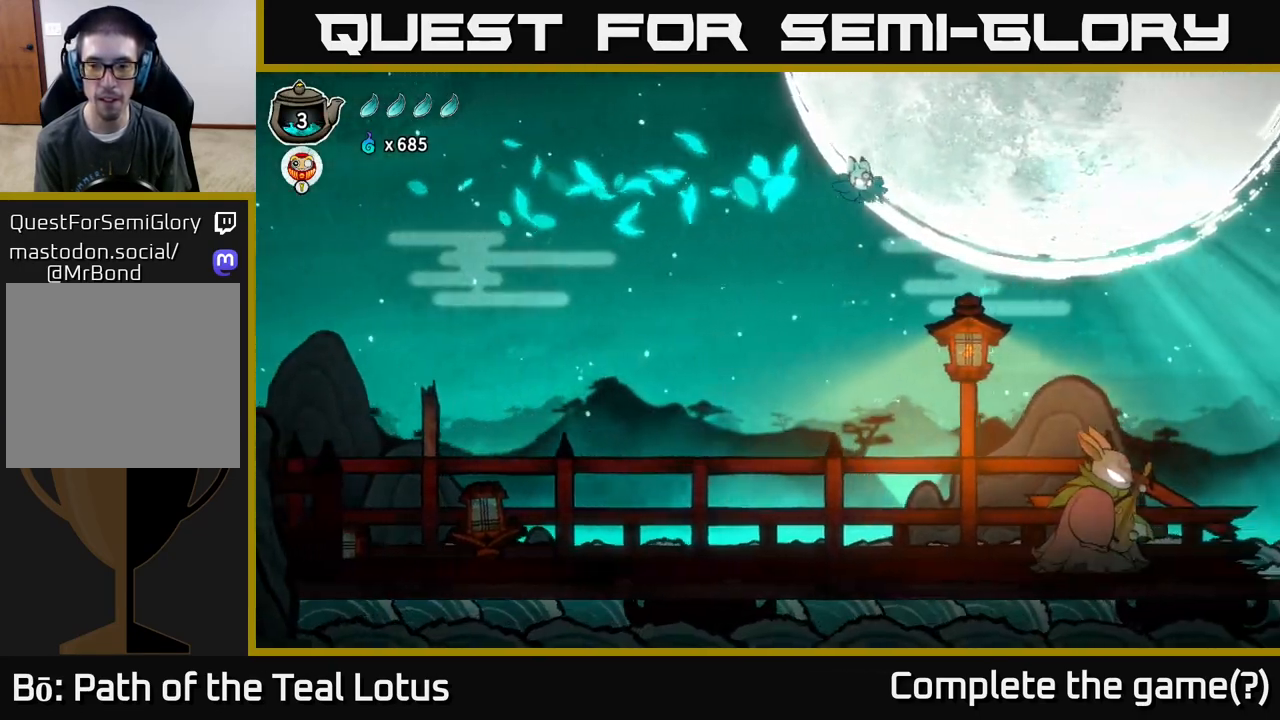
{"buttons": ["X"], "left_stick": "right", "right_stick": "center", "events": [[67, "R2", "up"], [150, "left_stick", "down"], [200, "X", "down"], [267, "left_stick", "down-right"], [367, "left_stick", "right"]]}
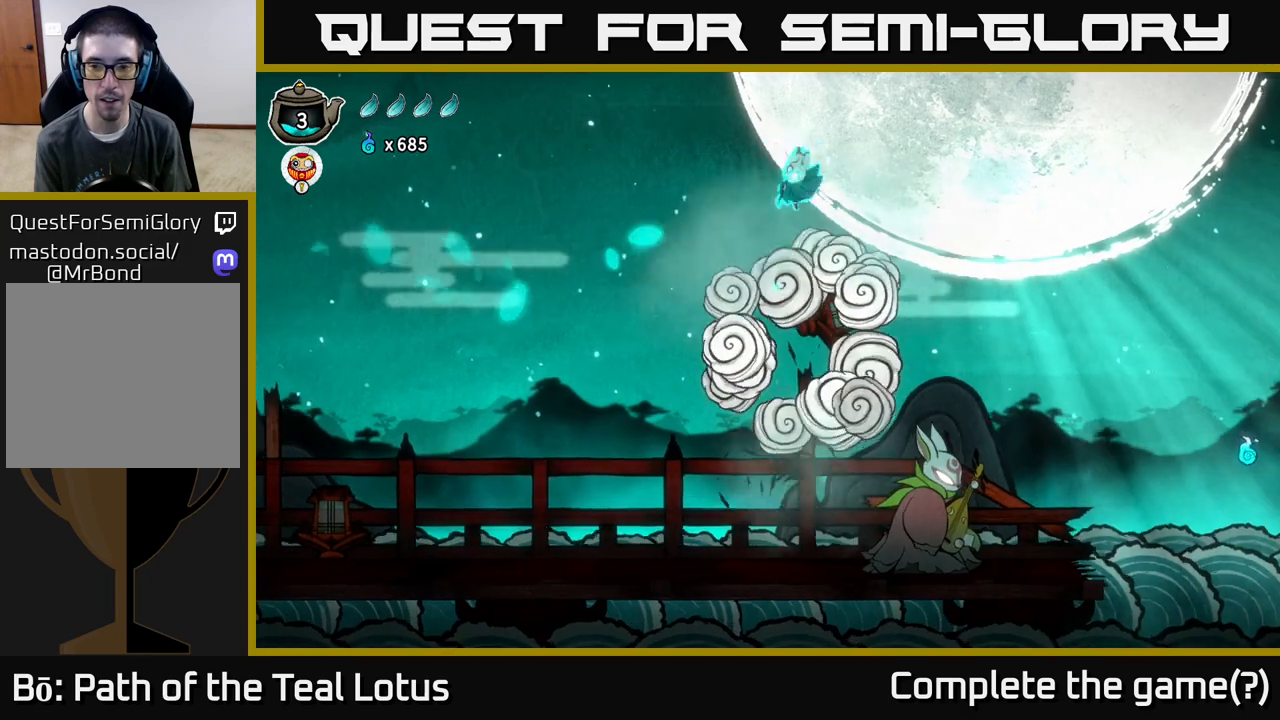
{"buttons": [], "left_stick": "center", "right_stick": "center", "events": [[33, "X", "up"], [233, "left_stick", "center"]]}